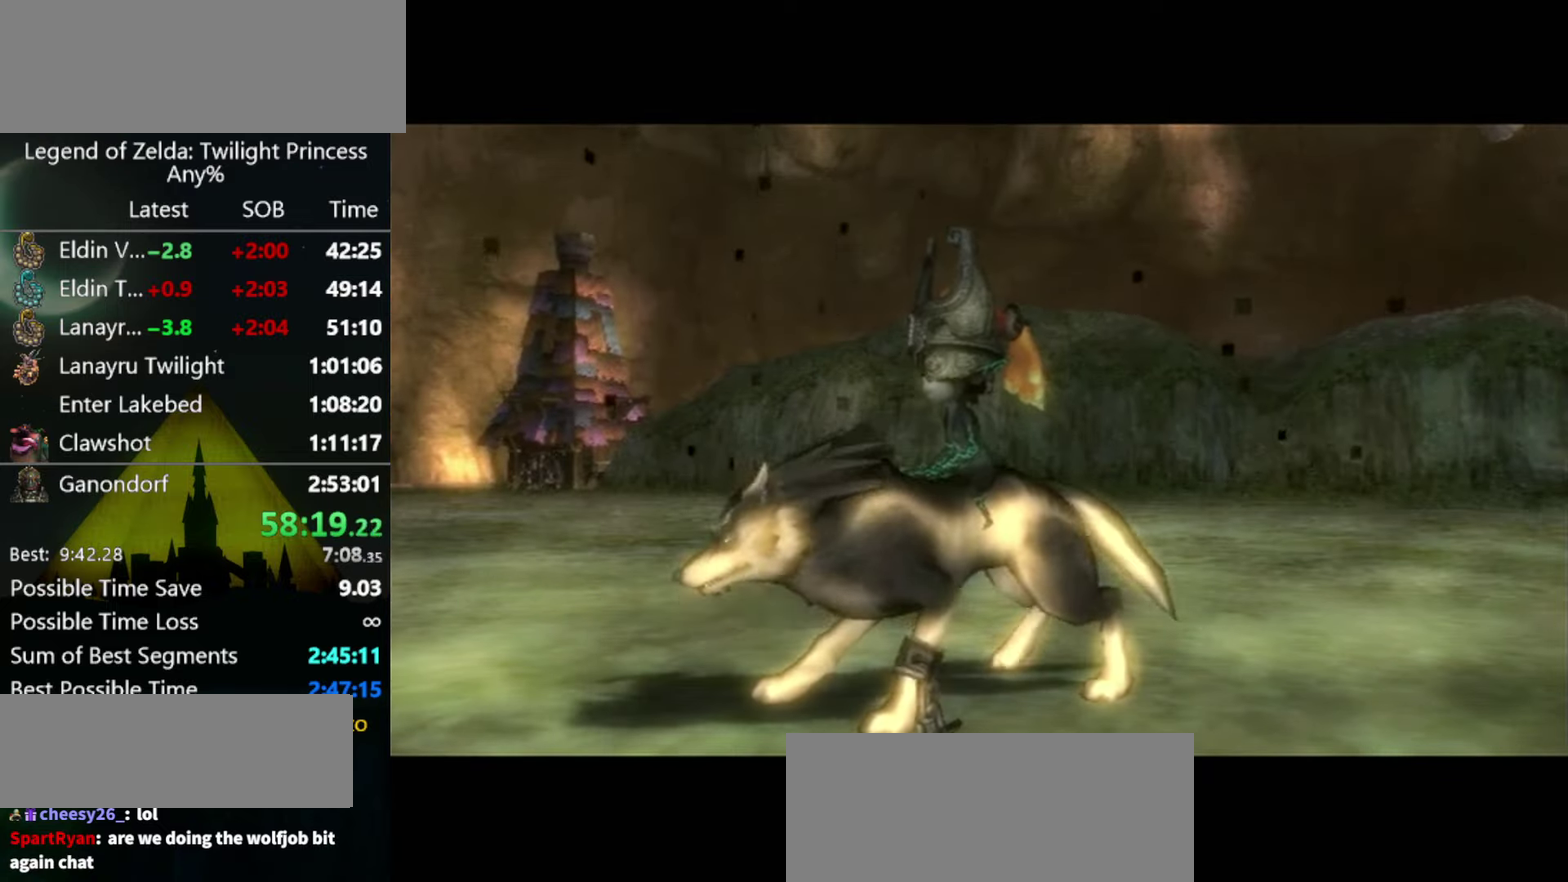
Gameplay with a controller (Nintendo layout); each line is a JSON object with the inputs held at the frame after it. "events" lists button and stick changes between this image and that frame as [ms after this image, input, new state], when the widget could be followed in between. Not read: L3 R3.
{"buttons": [], "left_stick": "up-right", "right_stick": "center", "events": [[467, "left_stick", "up-right"]]}
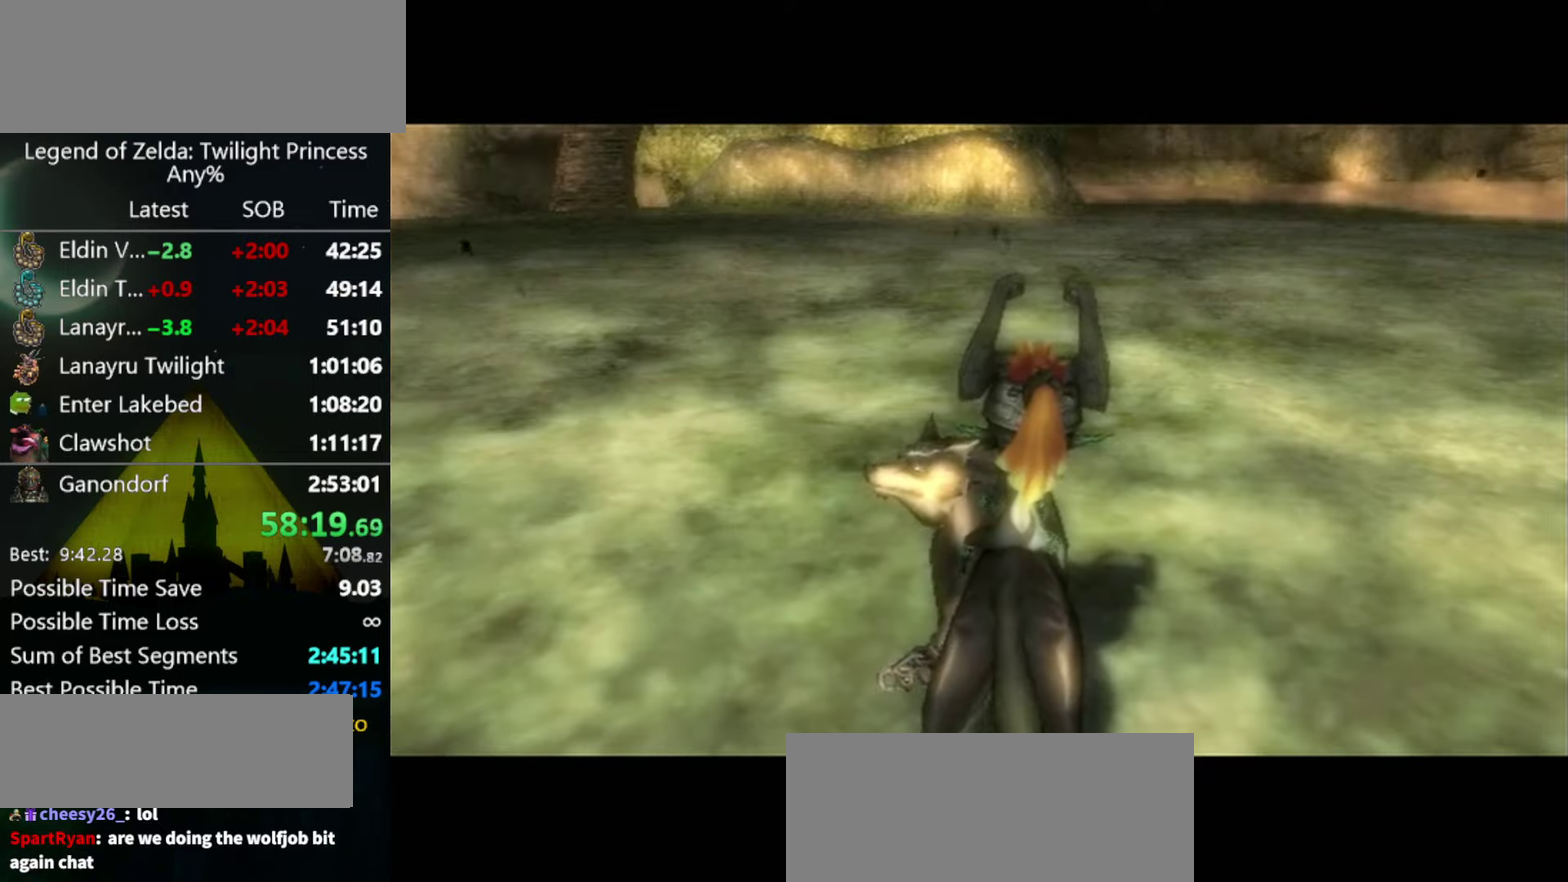
{"buttons": [], "left_stick": "up-right", "right_stick": "center", "events": [[367, "A", "down"], [434, "A", "up"]]}
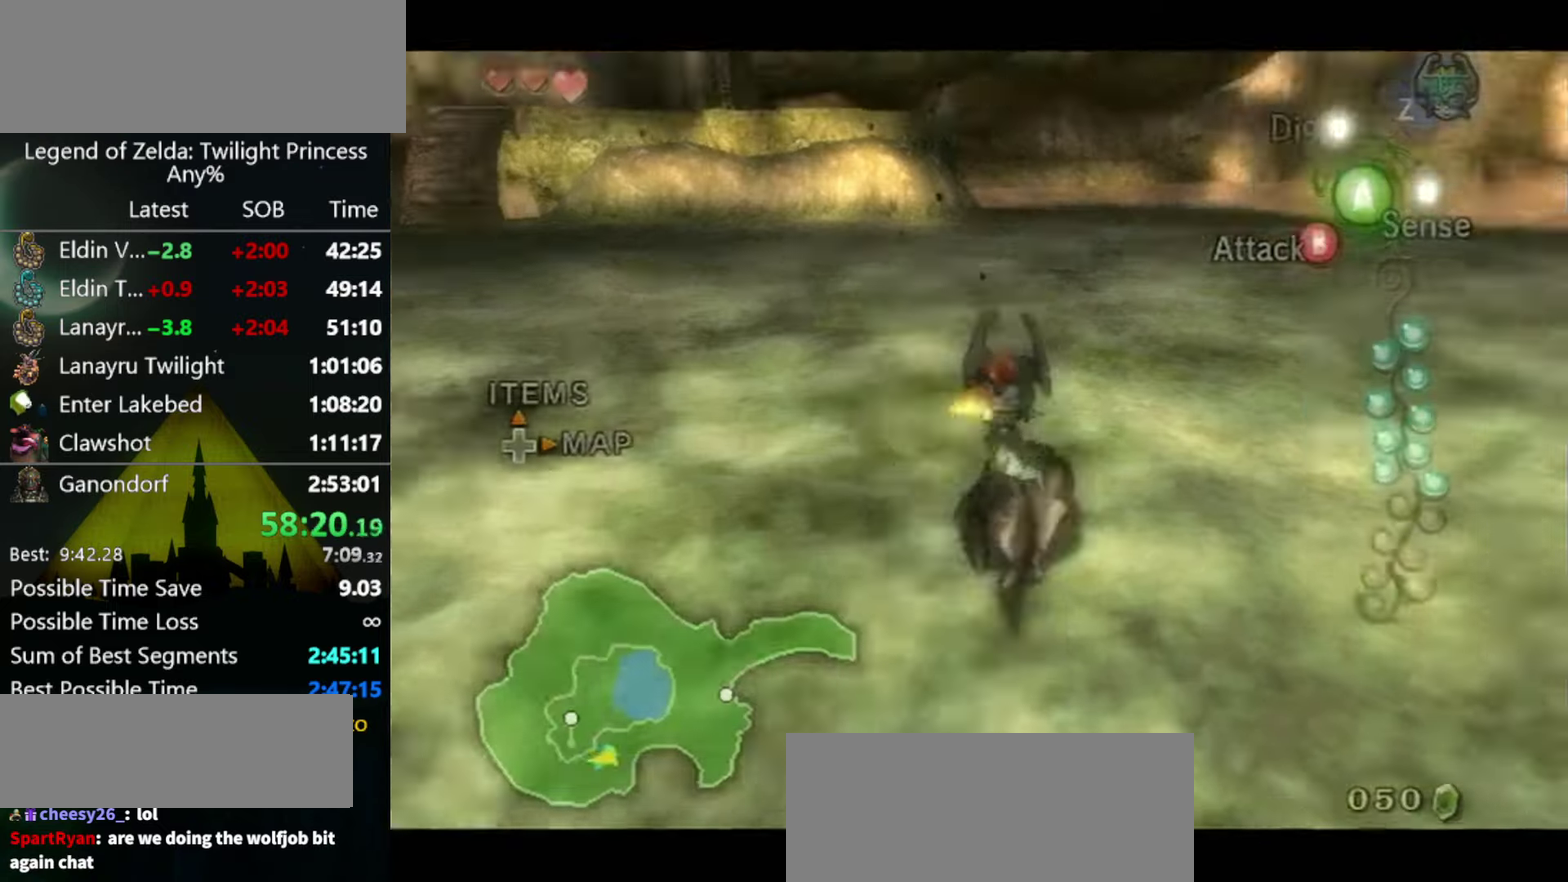
{"buttons": [], "left_stick": "up-right", "right_stick": "down", "events": [[100, "A", "down"], [300, "A", "up"], [500, "right_stick", "down"]]}
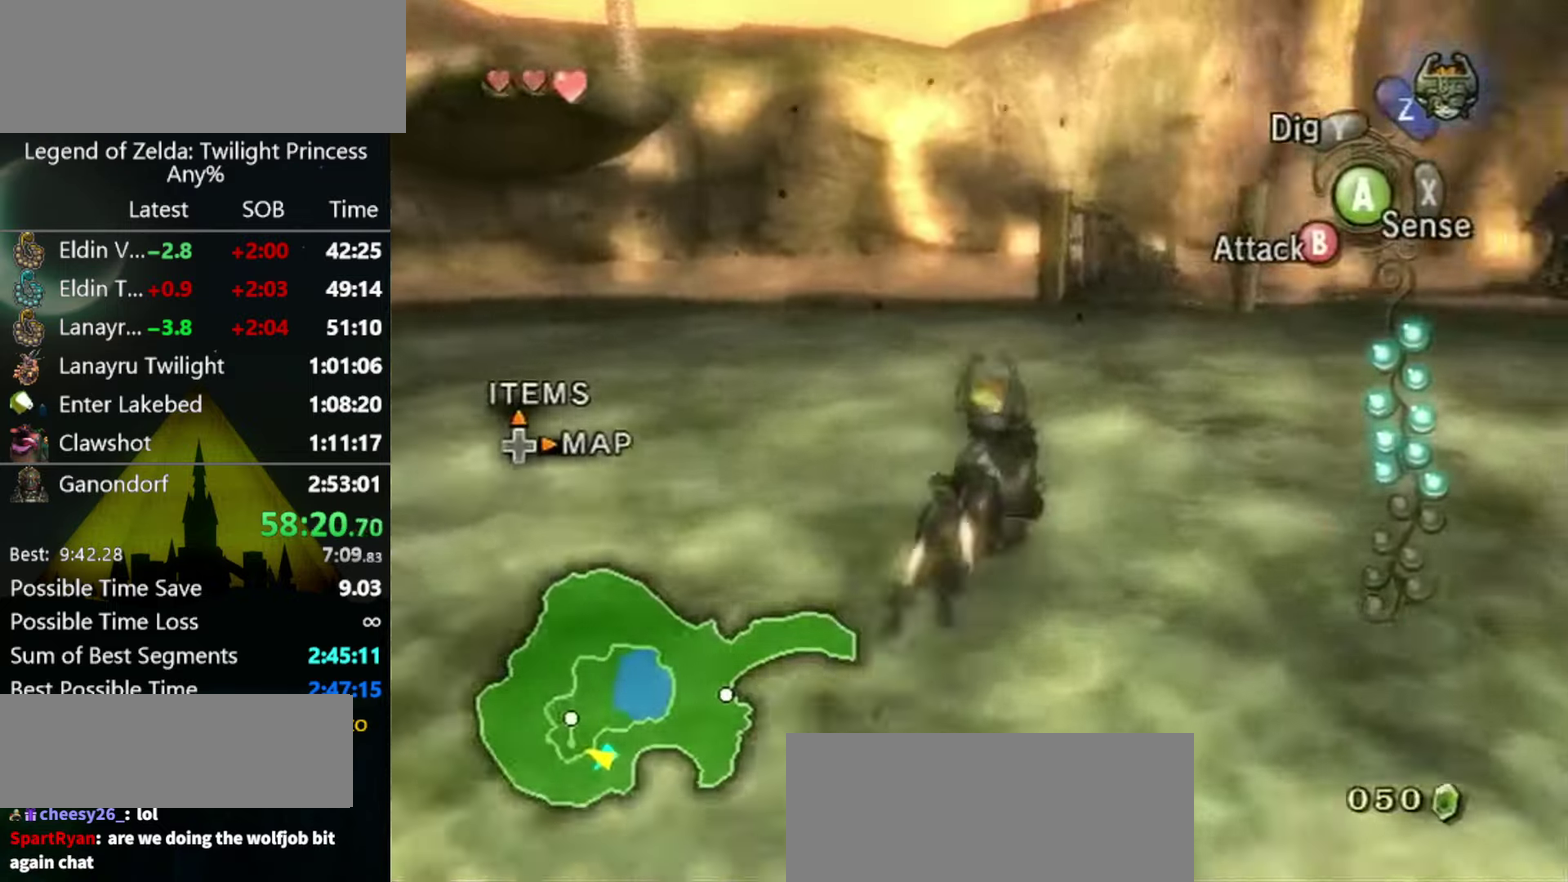
{"buttons": [], "left_stick": "up", "right_stick": "center", "events": [[167, "right_stick", "center"], [267, "left_stick", "up"]]}
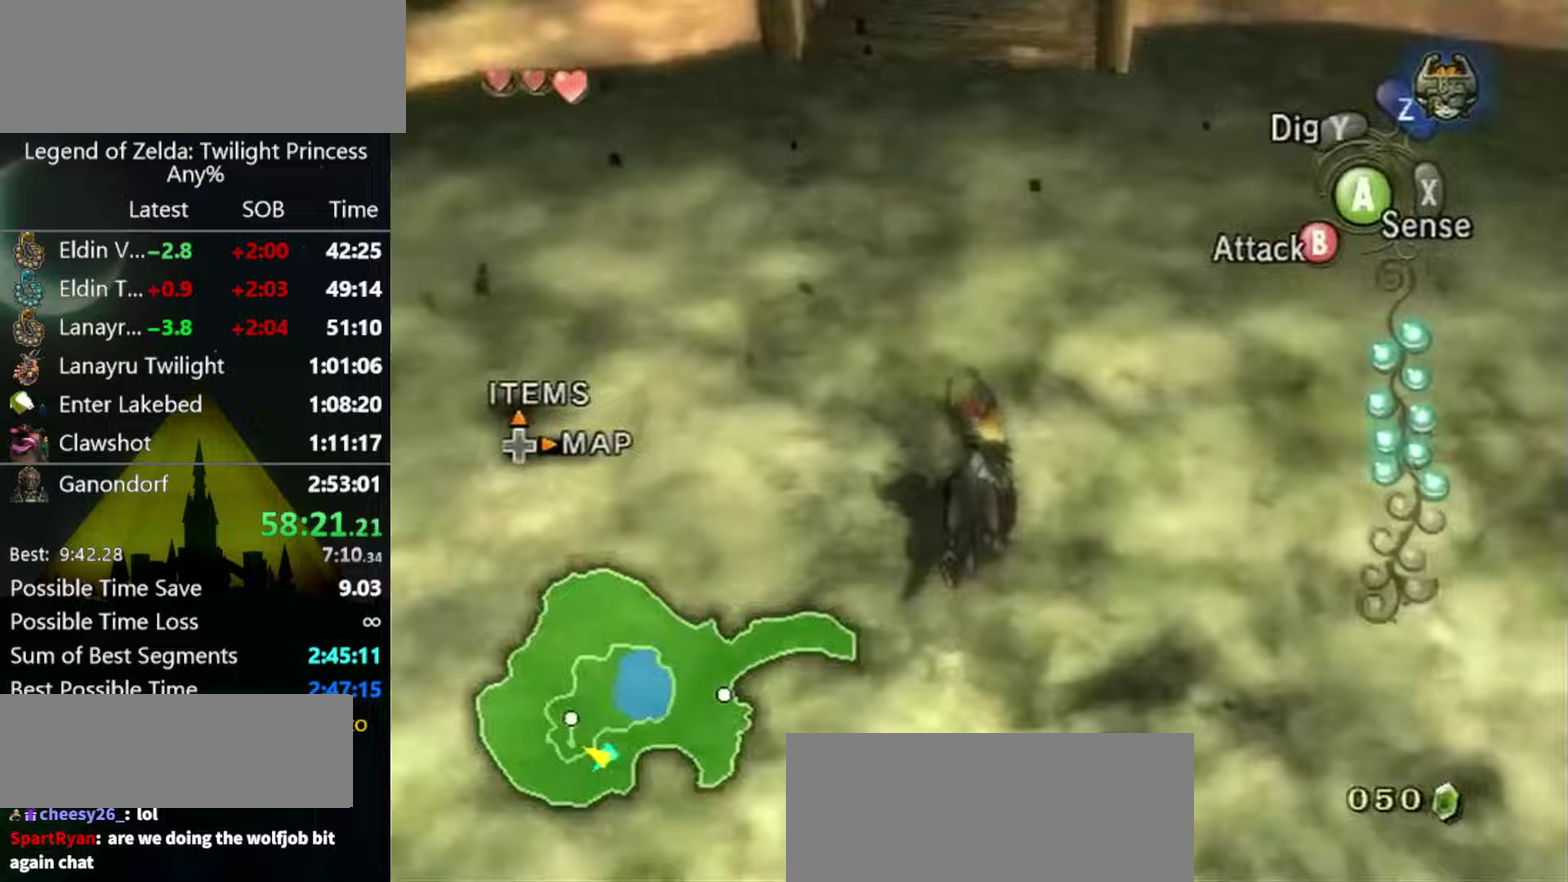
{"buttons": [], "left_stick": "up", "right_stick": "center", "events": []}
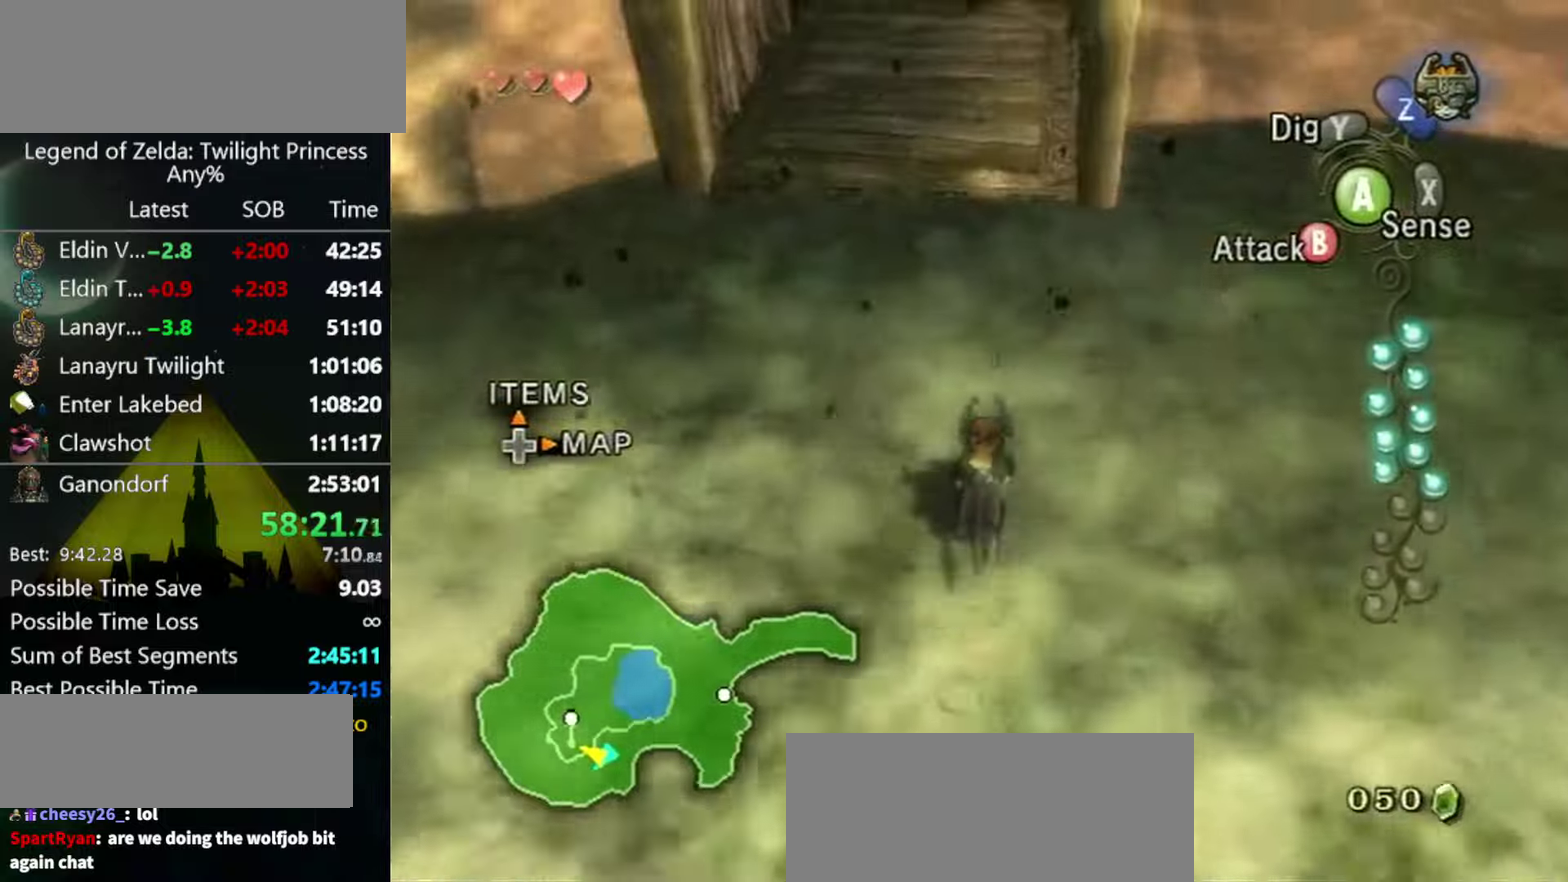
{"buttons": [], "left_stick": "up", "right_stick": "center", "events": [[67, "A", "down"], [167, "A", "up"], [233, "A", "down"], [300, "A", "up"]]}
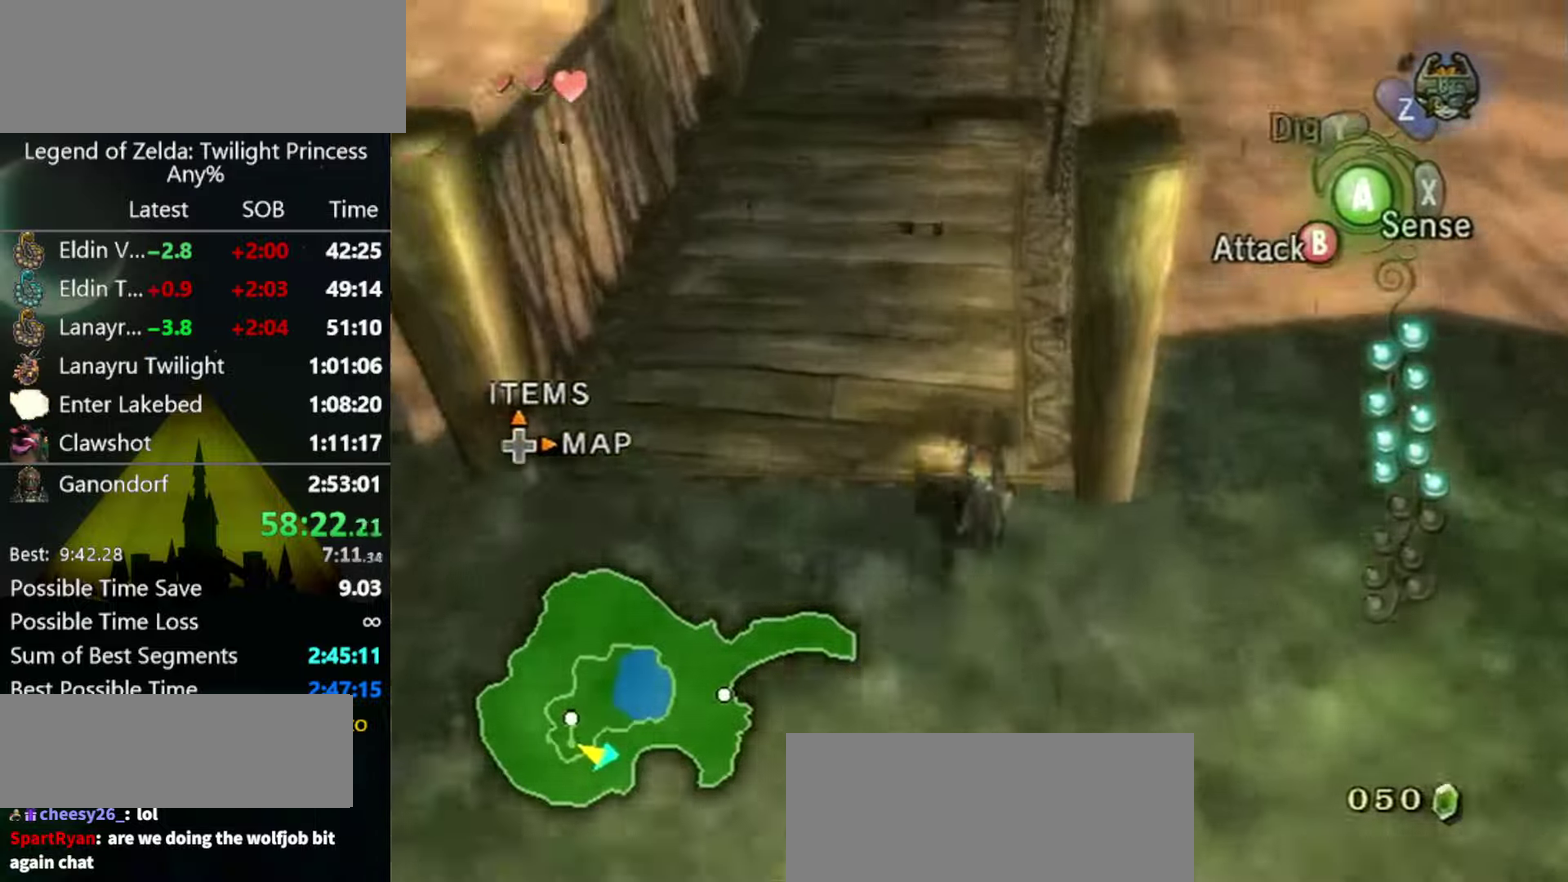
{"buttons": [], "left_stick": "up", "right_stick": "center", "events": [[133, "A", "down"], [200, "A", "up"], [267, "A", "down"], [333, "A", "up"]]}
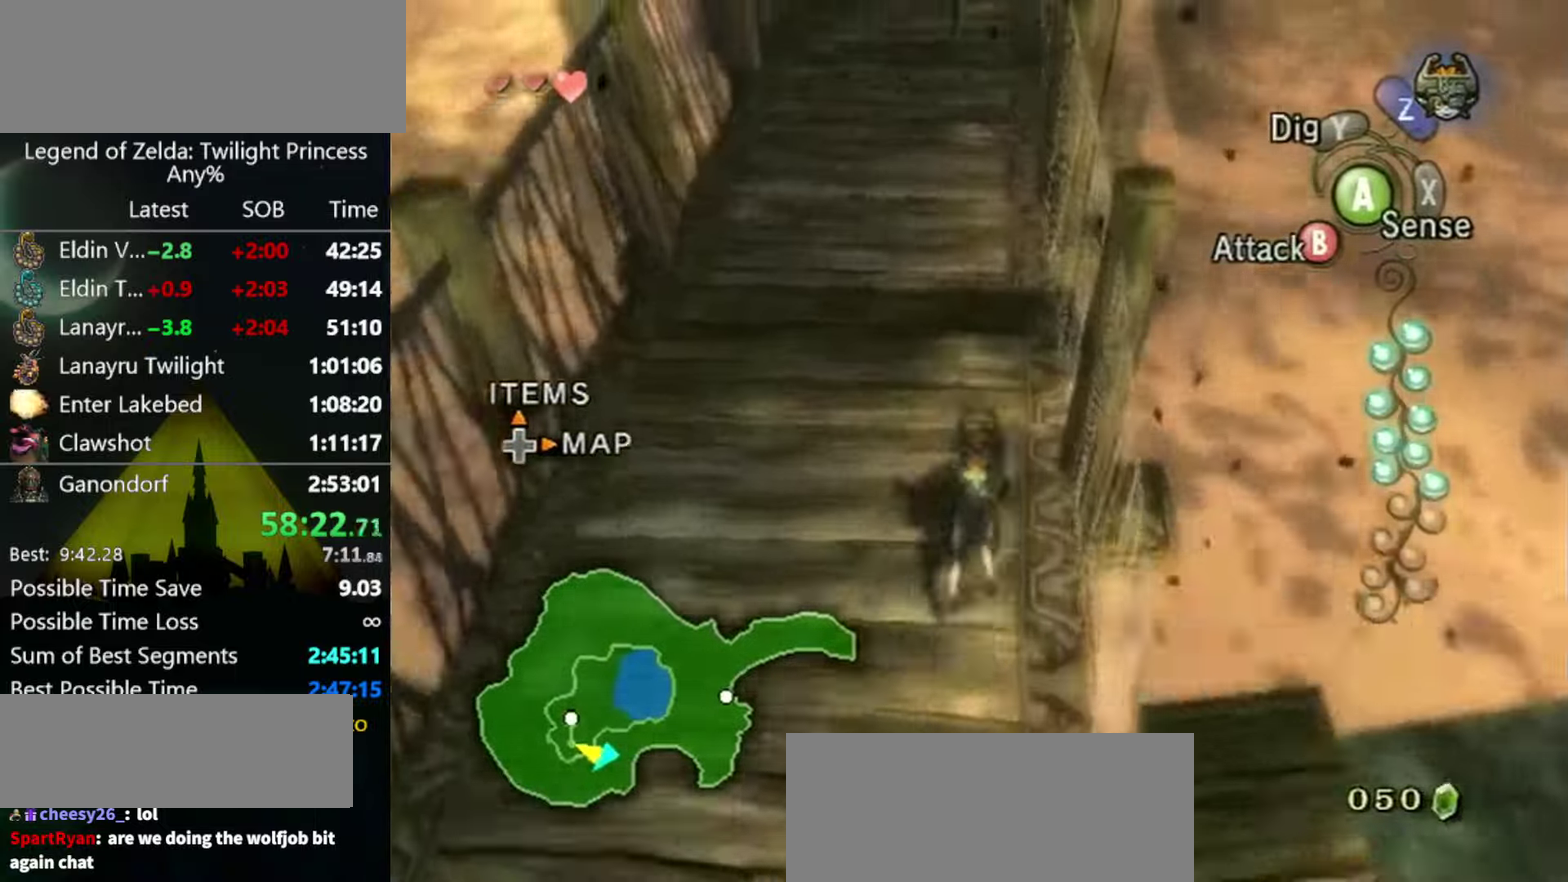
{"buttons": [], "left_stick": "up", "right_stick": "center", "events": []}
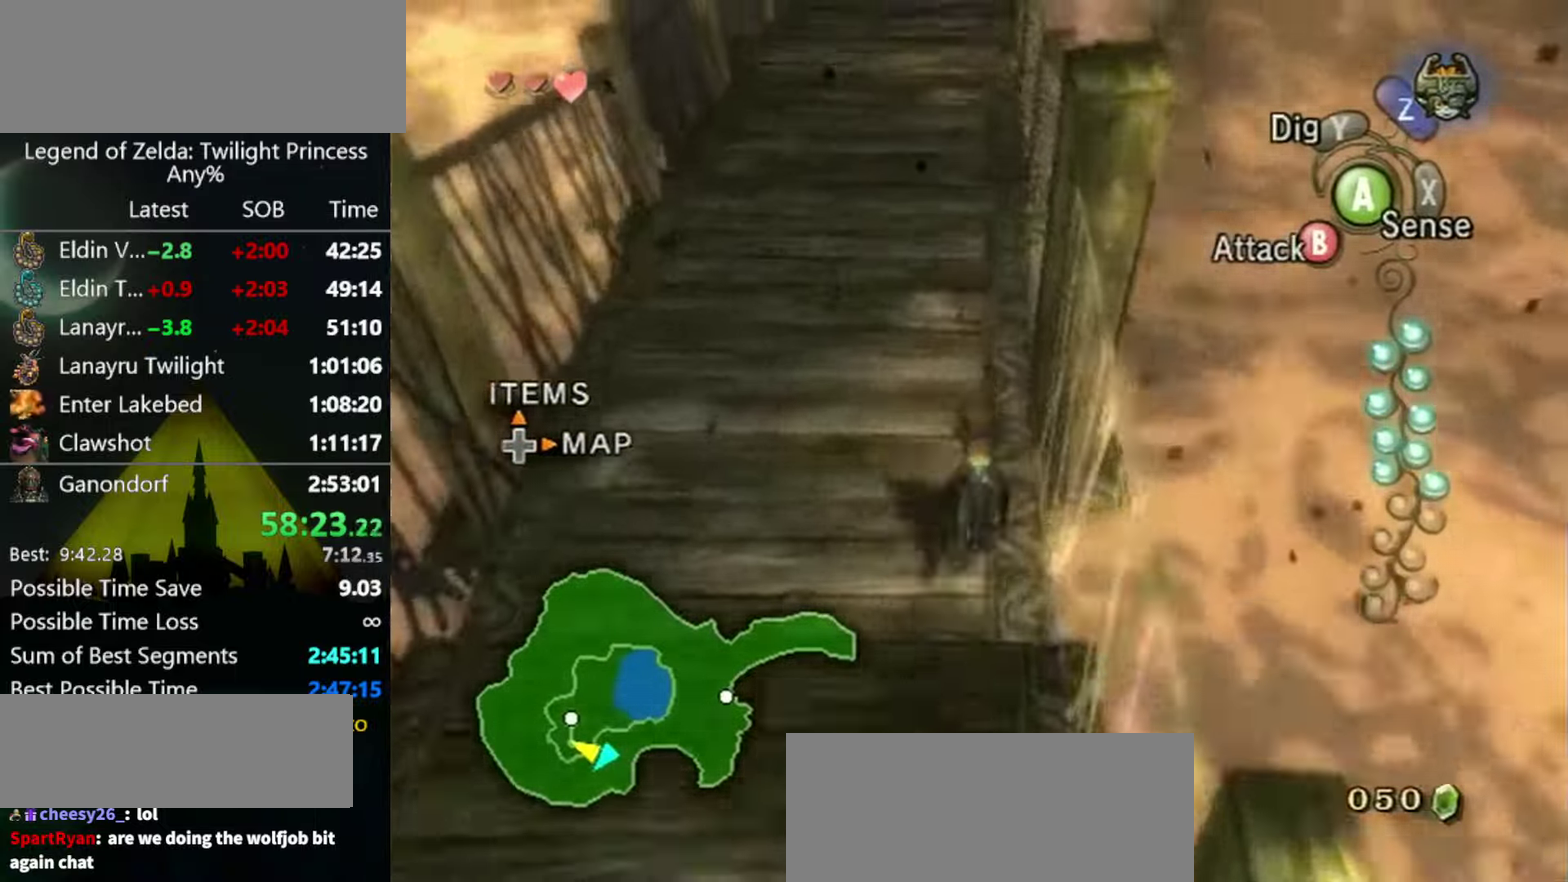
{"buttons": [], "left_stick": "up", "right_stick": "center", "events": []}
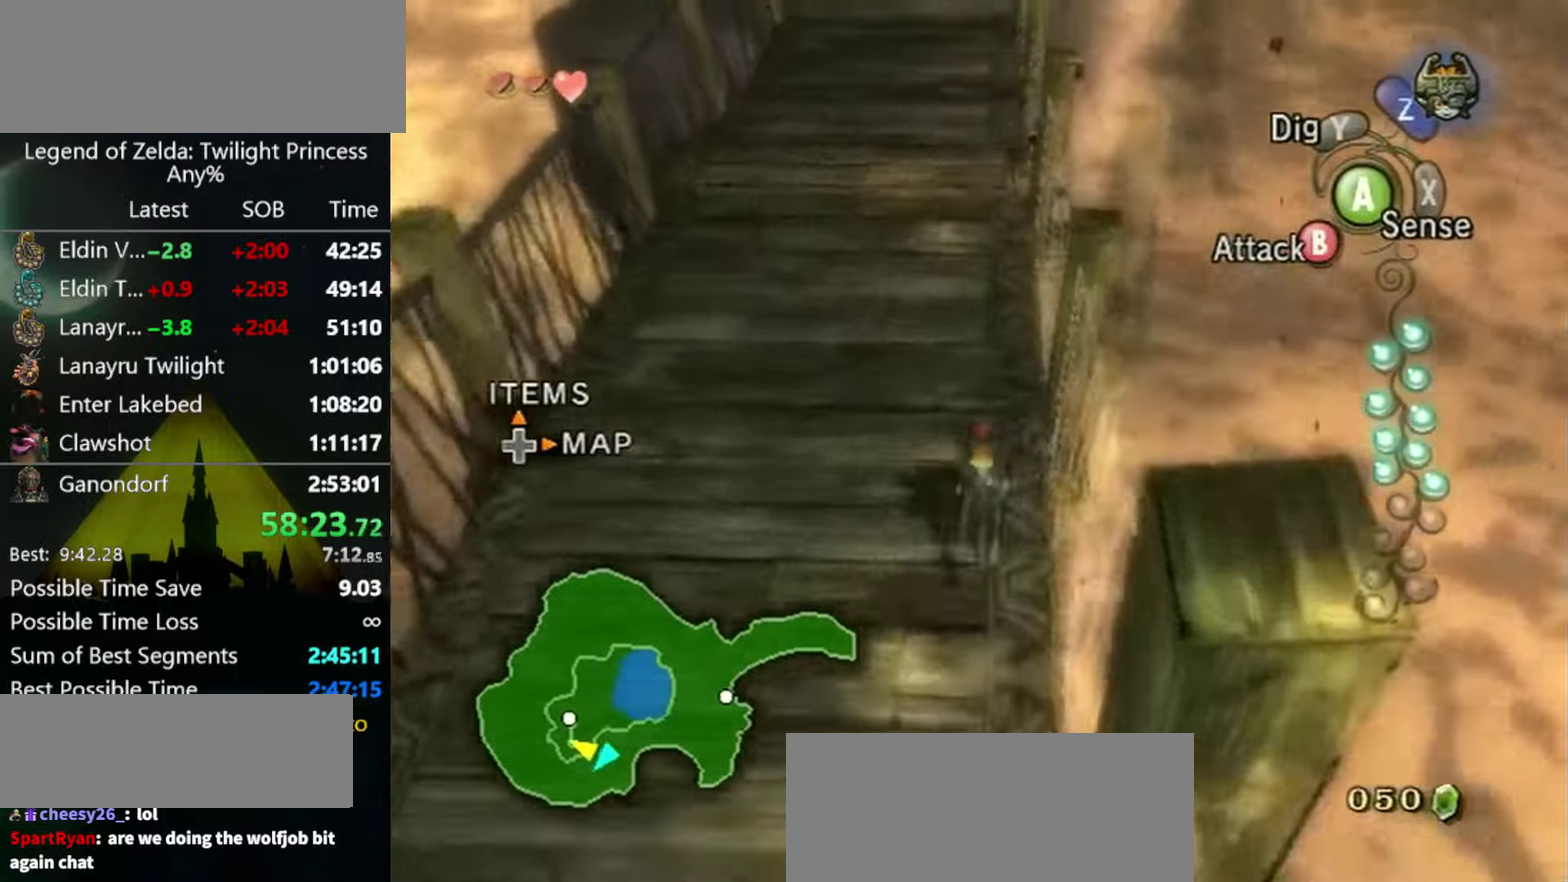
{"buttons": ["A"], "left_stick": "up", "right_stick": "center"}
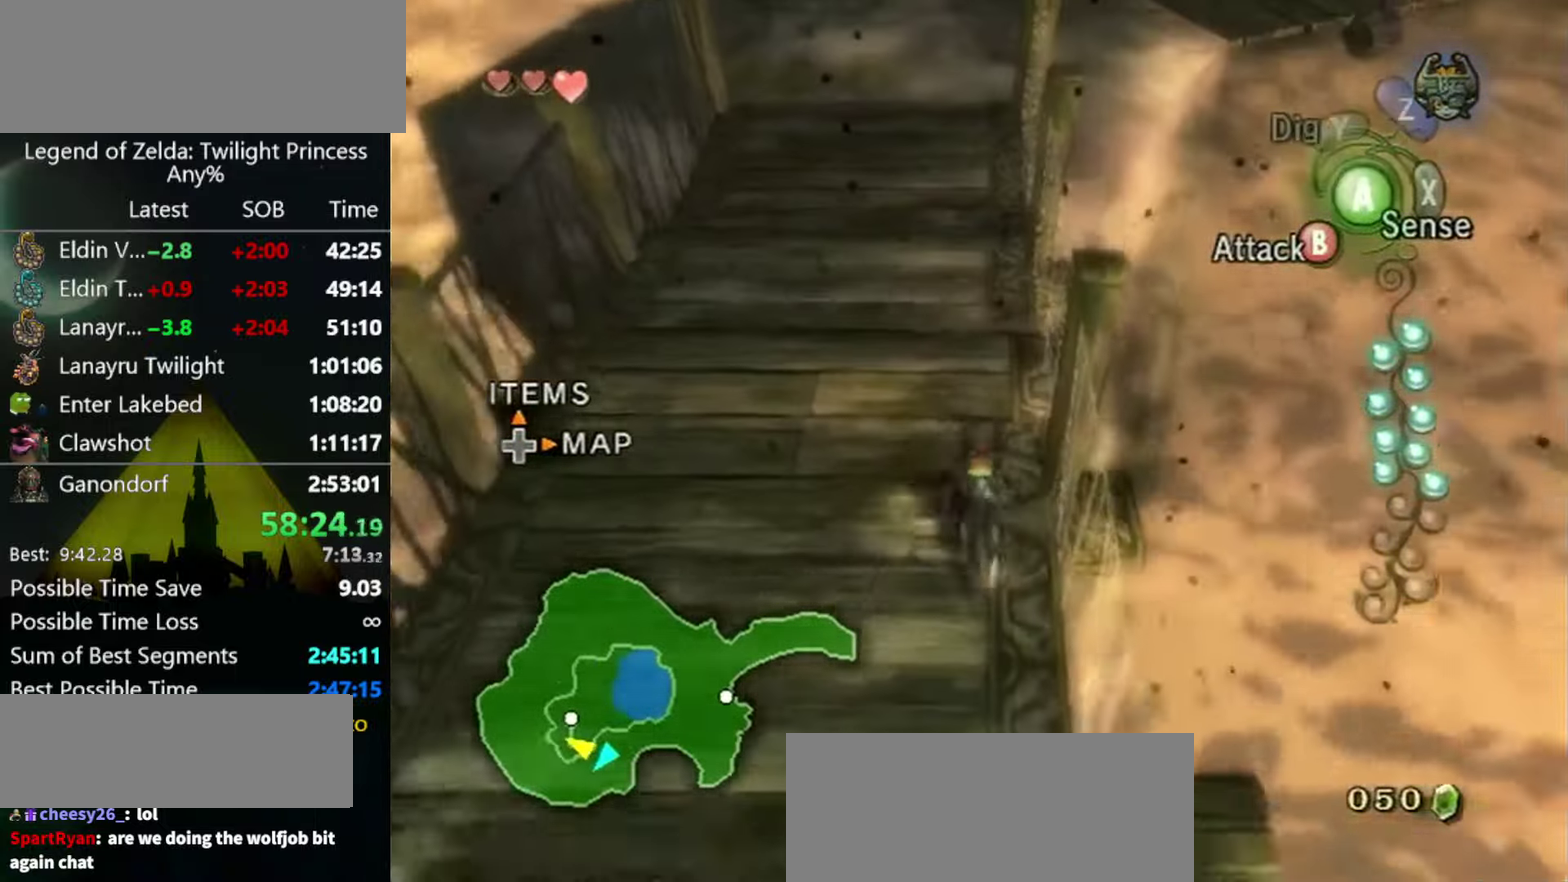
{"buttons": [], "left_stick": "up", "right_stick": "center"}
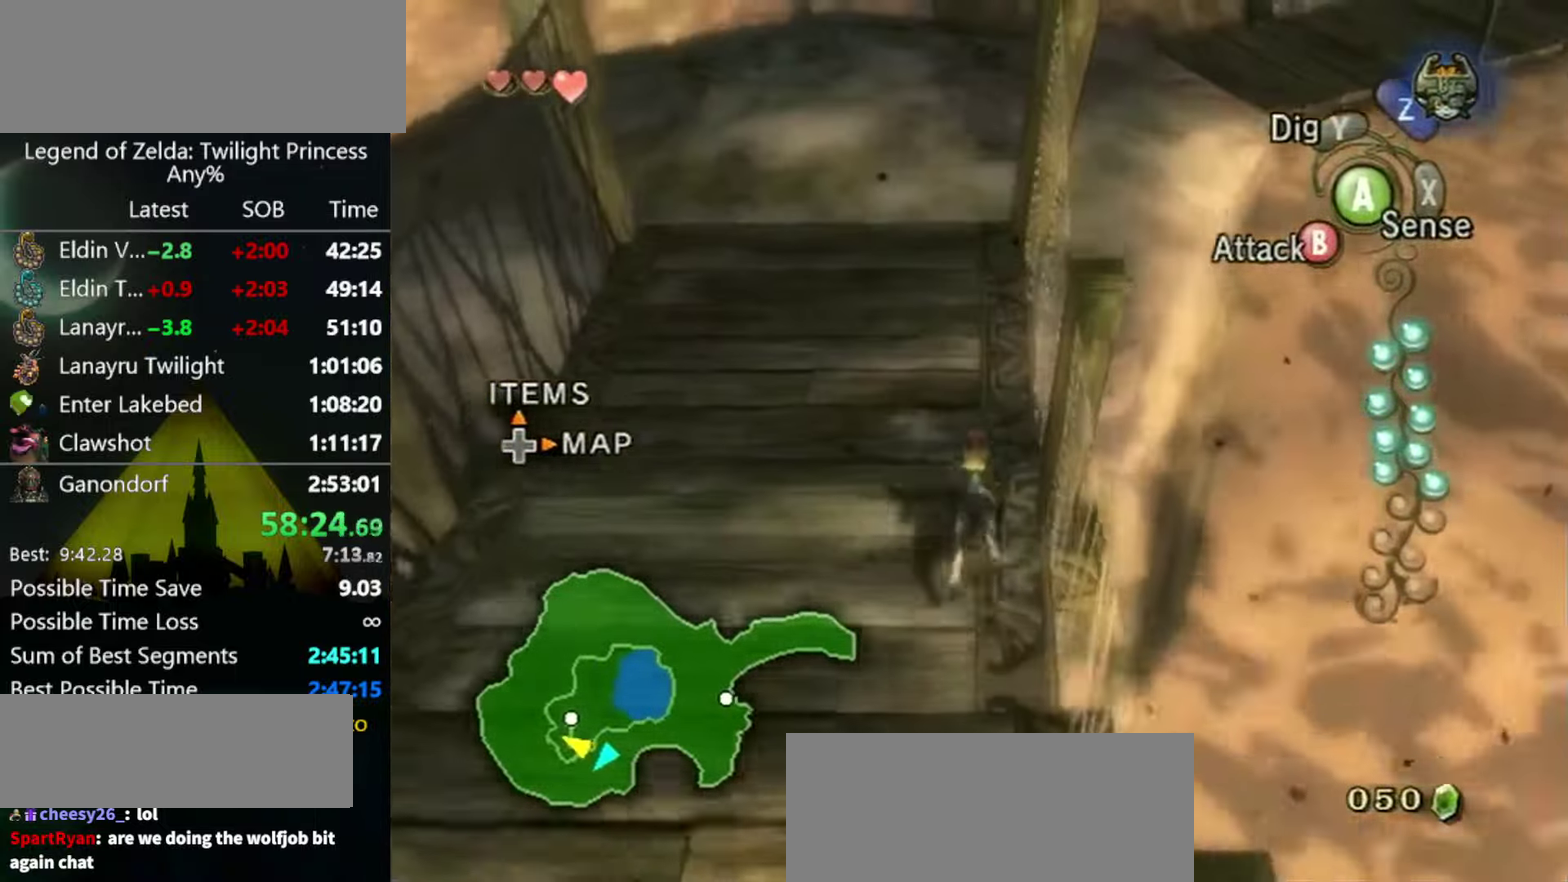
{"buttons": [], "left_stick": "up", "right_stick": "center", "events": []}
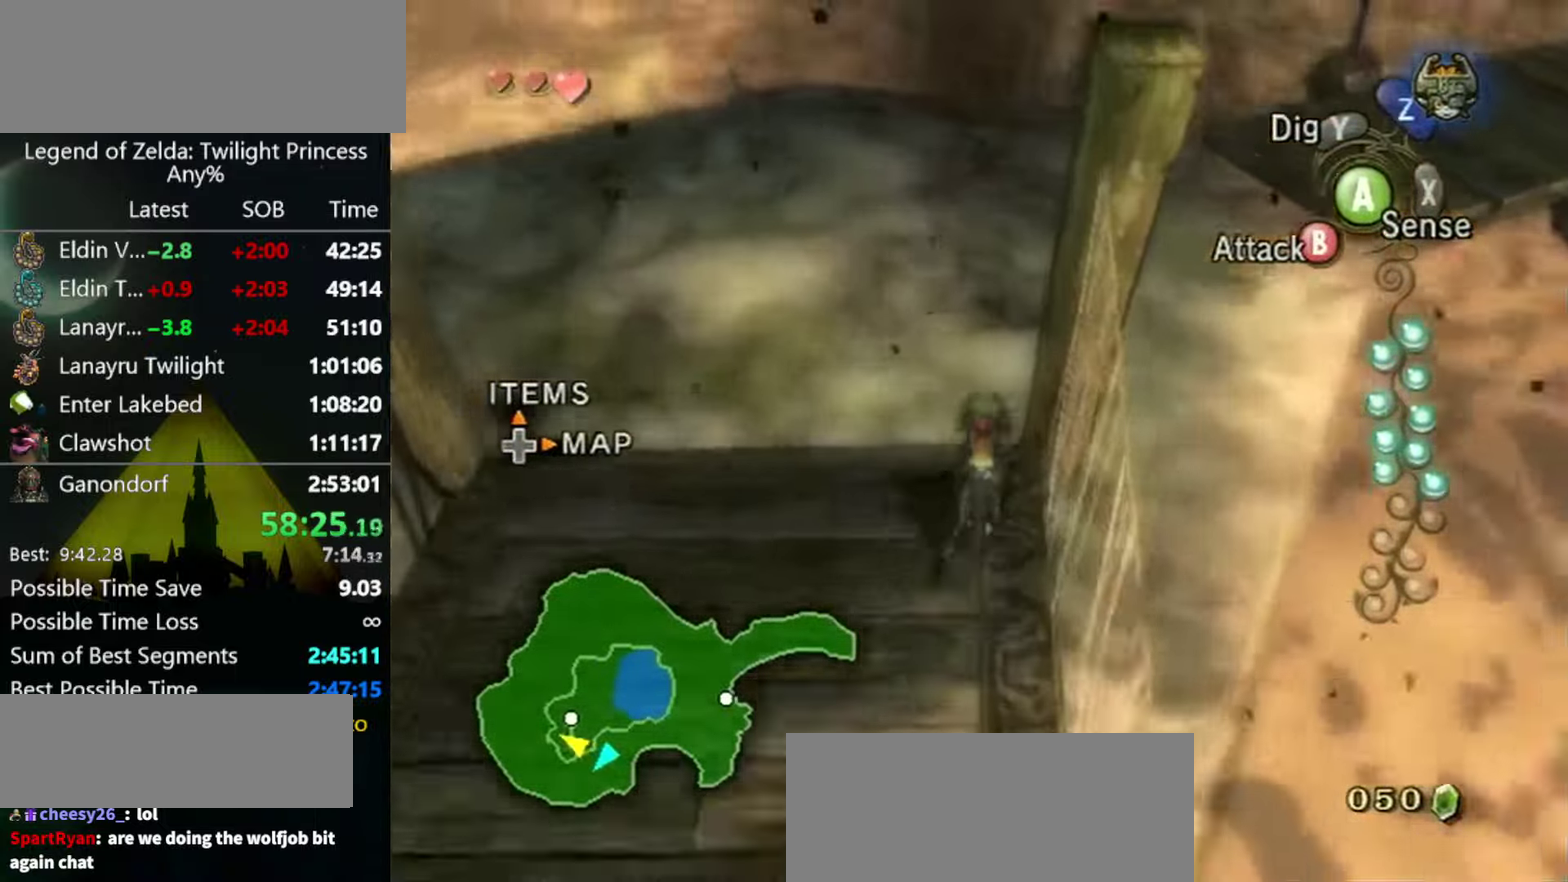
{"buttons": [], "left_stick": "up", "right_stick": "center", "events": [[100, "right_stick", "left"], [433, "right_stick", "center"]]}